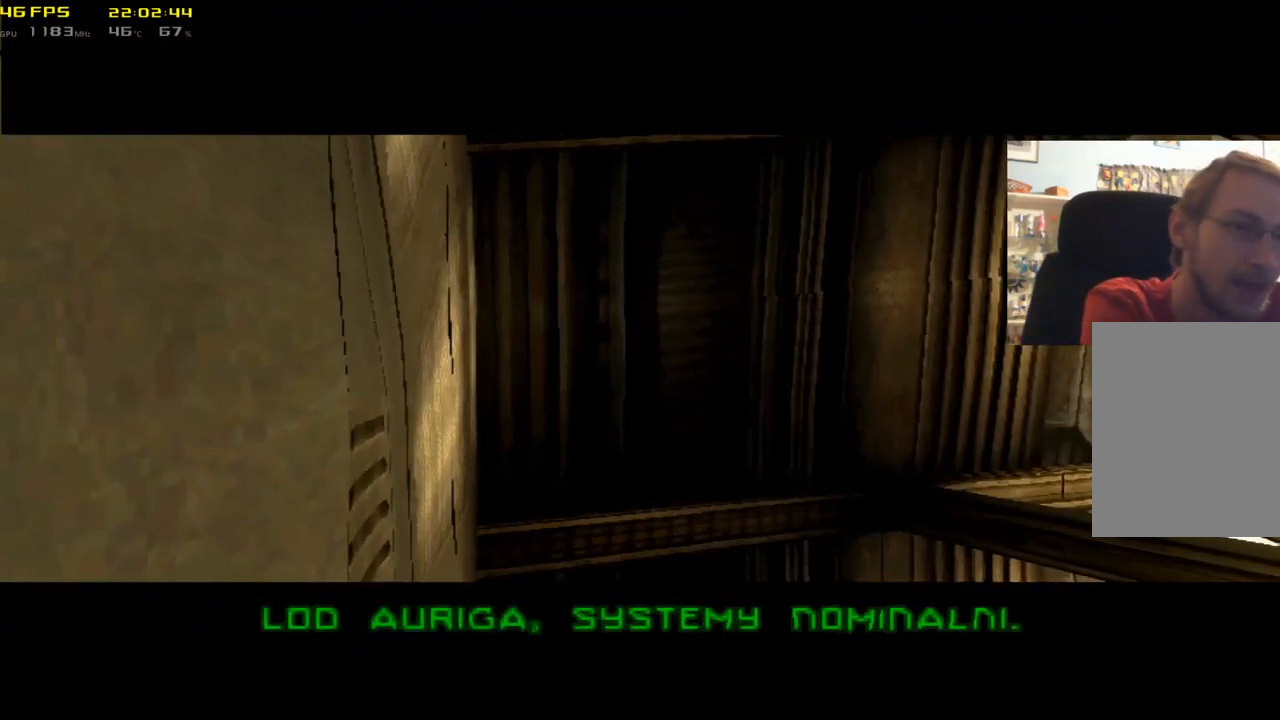
Gameplay with a controller (Xbox layout); each line is a JSON object with the inputs held at the frame after it (dt_ms = milliseconds from this image to that frame). "events" lists button and stick changes between this image and that frame as [ms after this image, input, new state], when the widget could be followed in between. Not read: L2 L3 R2.
{"dt_ms": 500, "buttons": ["START"], "left_stick": "center", "right_stick": "center", "events": [[267, "START", "down"]]}
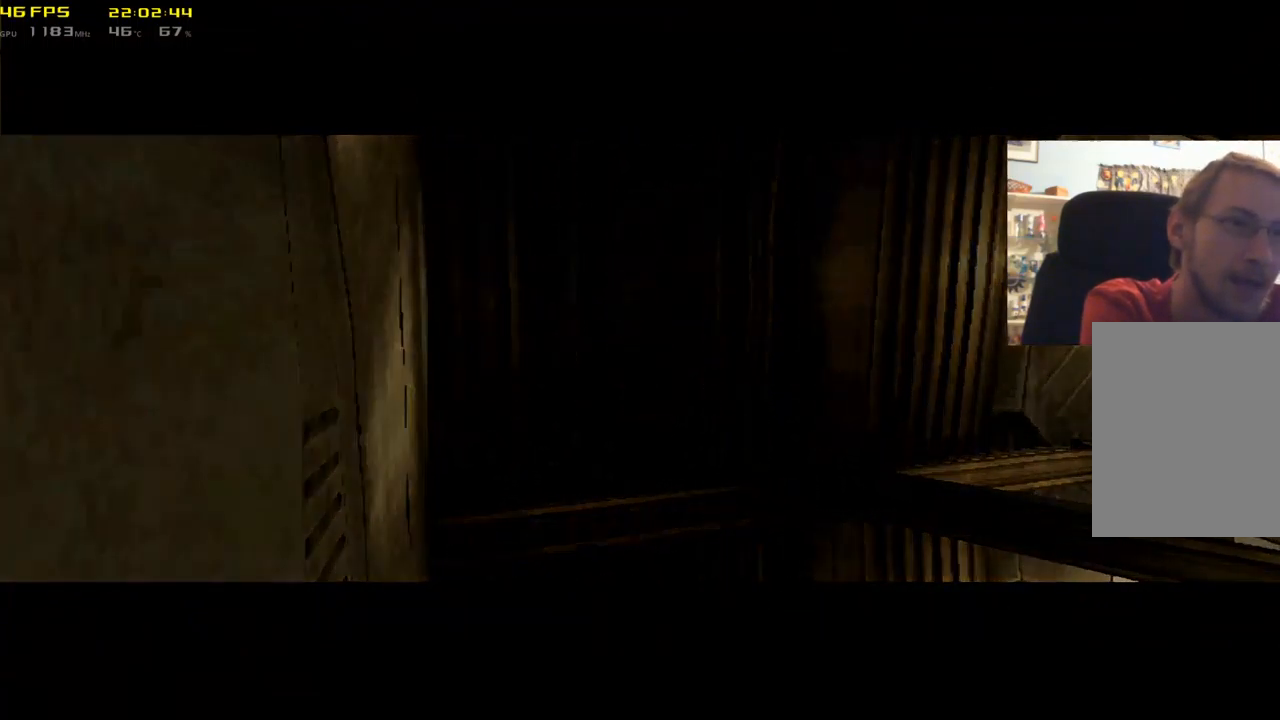
{"dt_ms": 500, "buttons": [], "left_stick": "center", "right_stick": "center", "events": [[17, "START", "up"]]}
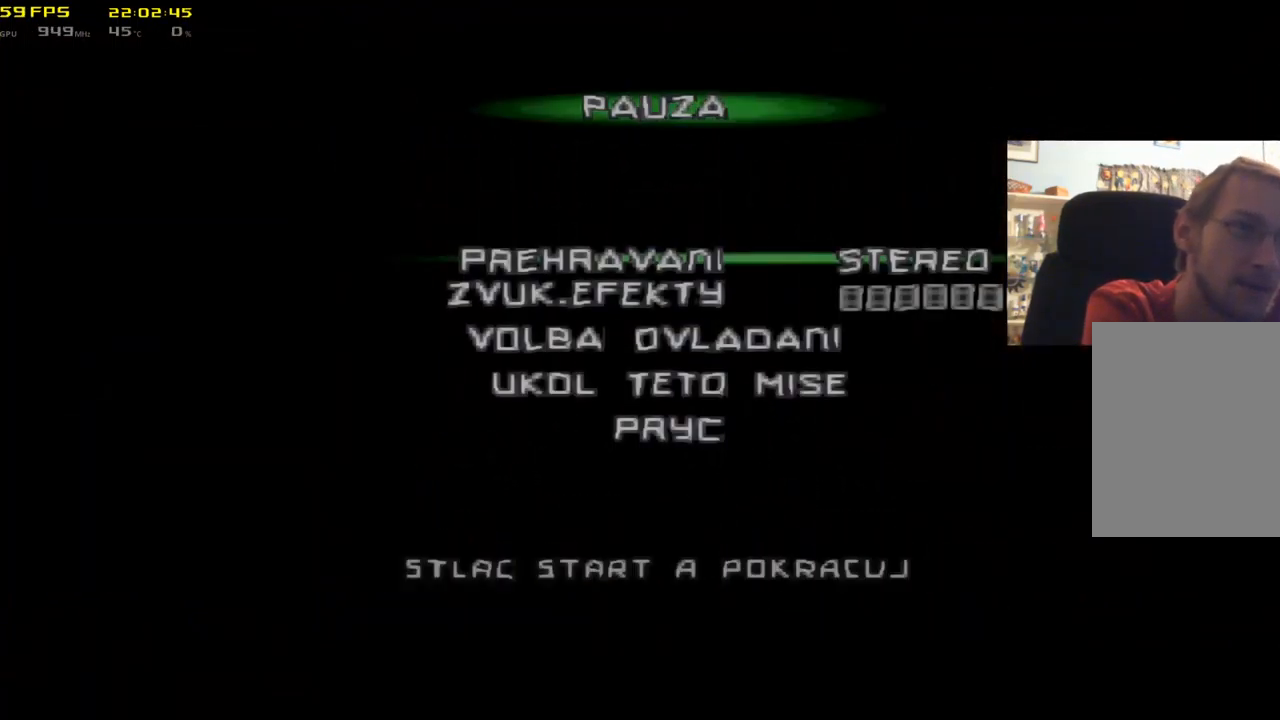
{"dt_ms": 1000, "buttons": ["A"], "left_stick": "center", "right_stick": "center"}
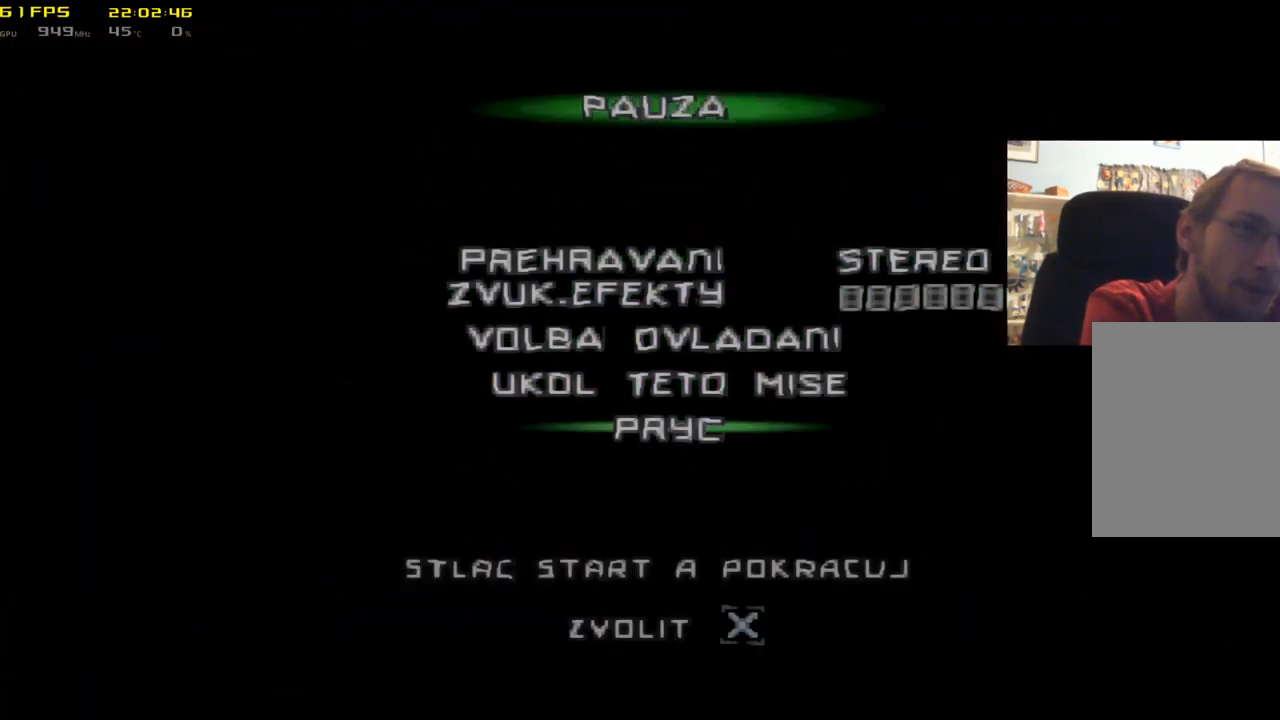
{"dt_ms": 500, "buttons": [], "left_stick": "center", "right_stick": "center", "events": [[150, "A", "up"]]}
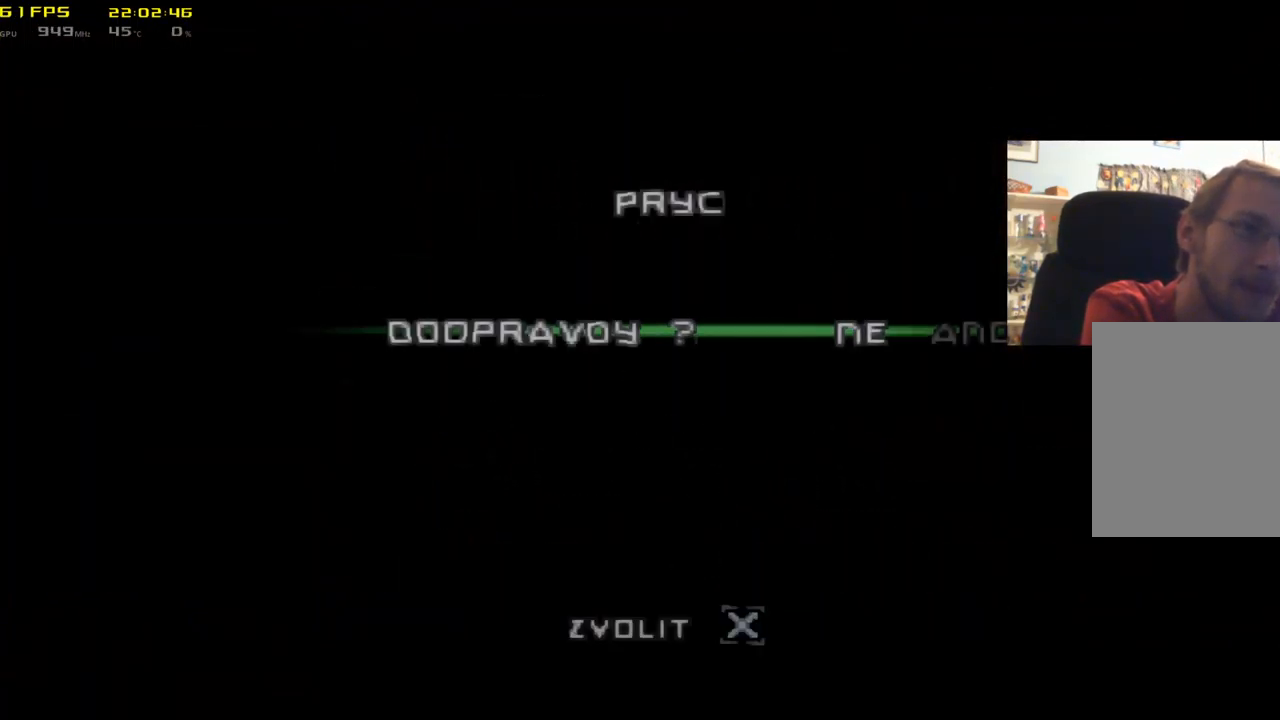
{"dt_ms": 500, "buttons": [], "left_stick": "center", "right_stick": "center", "events": [[167, "DPAD_RIGHT", "down"], [300, "A", "down"], [300, "DPAD_RIGHT", "up"], [483, "A", "up"]]}